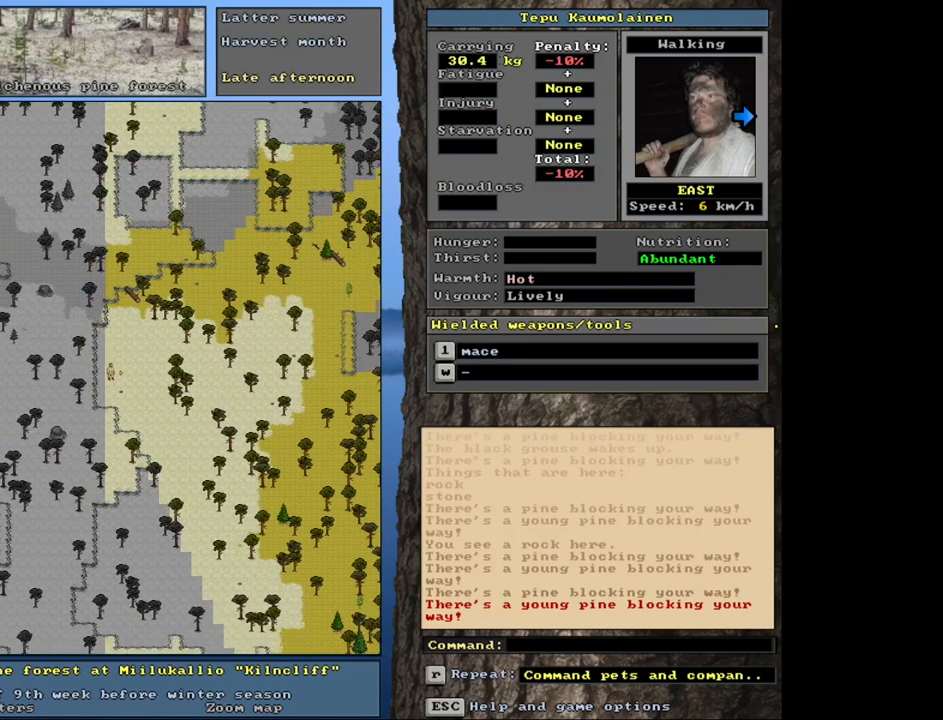
Gameplay with keyboard and mouse; each line is a JSON object with the keys and mouse buttons held at the frame after it. "events" lists presses ("down") and releases ("up") of ".", "/", "0", "1", "2", "3", "4", "5", "6", "8", "9", "a", "alt_l", "alt_r", "b", "backslash", "backspace", "c", "caps_lock", "comma", "ctrl_l", "ctrl_r", "d", "down", "e", "equals", "escape", "f", "f1", "f10", "f11", "f12", "f2", "f3", "f4", "f5", "f6", "f7", "f8", "f9", "g", "h", "i", "k", "l", "lbracket", "left", "minus", "n", "num0", "num1", "num2", "num3", "num4", "num5", "num6", "num7", "num8", "num9", "o", "p", "q", "quote", "r", "rbracket", "return", "right", "s", "semicolon", "shift_l", "shift_r", "space", "super", "t", "tab", "tilde", "up", "v", "w", "x", "y", "z", "mouse_left", "mouse_wheel", "mouse_right", "mouse_mb4" and "mouse_mb5" between this image and that frame as [ms after this image, input, new state], when the widget could be followed in between. "mouse_left", "mouse_wheel", "mouse_right", "mouse_mb4", "mouse_mb5" = the "left", "wheel", "right", "mb4", "mb5" buttons of the "mouse" list. No other keys are recorded. "wheel" means that the mouse wheel is clicked or scrolled. Mouse movement is not recorded. Not read: 7 j m u.
{"keys": ["ctrl_l", "num3"], "mouse": [], "events": [[67, "num3", "down"], [150, "num3", "up"], [267, "num3", "down"], [383, "num3", "up"], [483, "num3", "down"]]}
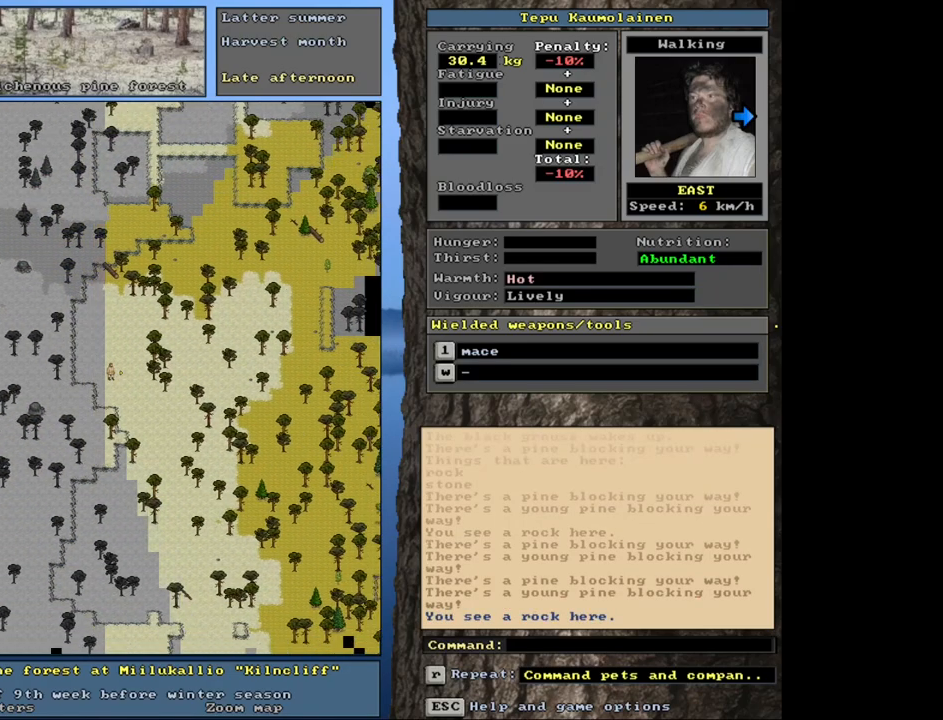
{"keys": ["ctrl_l"], "mouse": [], "events": [[33, "num3", "up"], [150, "num3", "down"], [233, "num3", "up"], [333, "num3", "down"], [417, "num3", "up"]]}
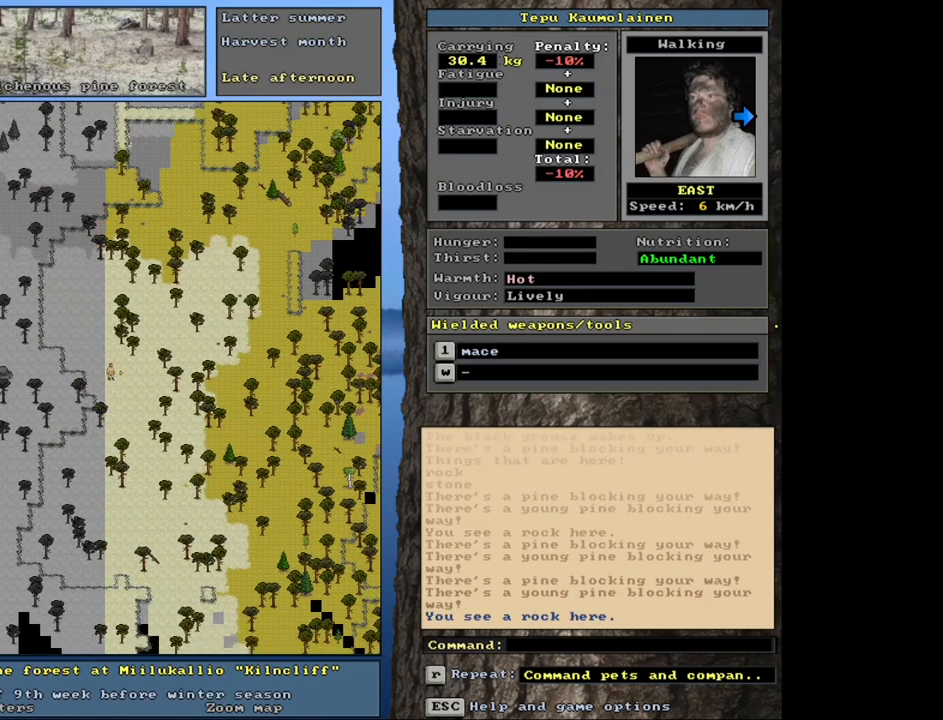
{"keys": [], "mouse": [], "events": [[17, "num3", "down"], [100, "num3", "up"], [233, "ctrl_l", "up"], [417, "num6", "down"], [467, "num6", "up"]]}
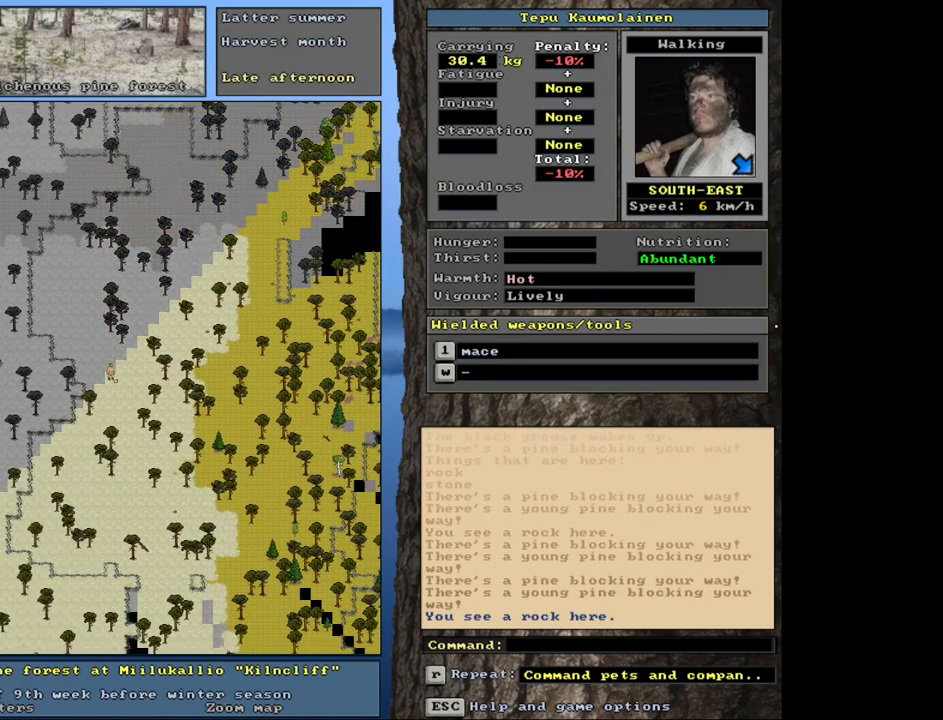
{"keys": ["ctrl_l", "num1"], "mouse": [], "events": [[217, "ctrl_l", "down"], [283, "num3", "down"], [300, "num2", "down"], [400, "num1", "down"], [433, "num2", "up"], [450, "num3", "up"]]}
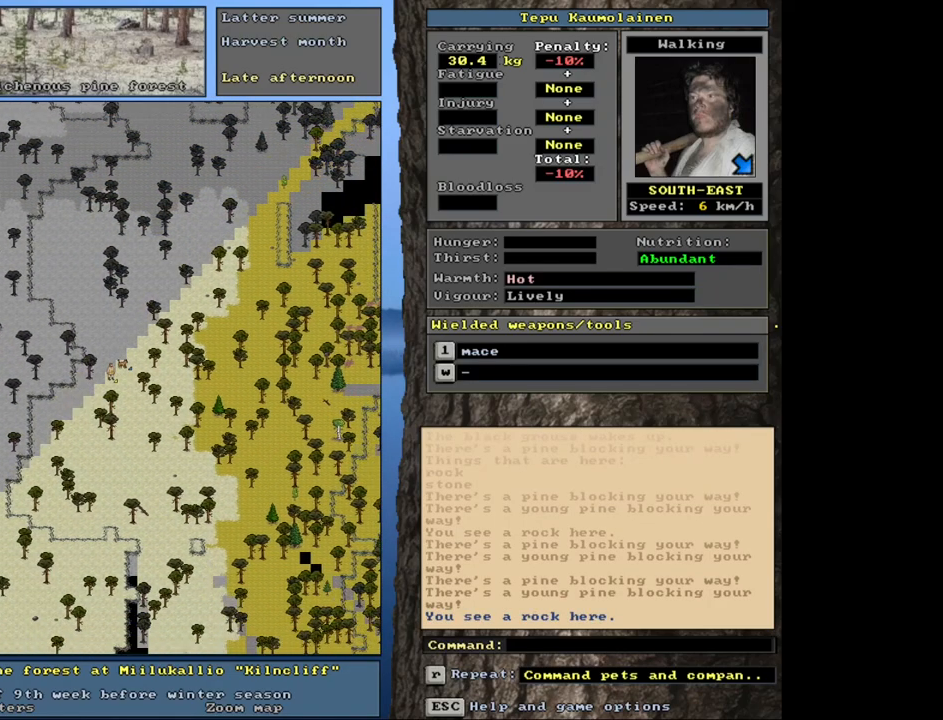
{"keys": ["ctrl_l", "num2", "num3"], "mouse": [], "events": [[17, "num3", "down"], [50, "num1", "up"], [50, "num2", "down"], [133, "num3", "up"], [150, "num2", "up"], [167, "num1", "down"], [233, "num1", "up"], [267, "num3", "down"], [283, "num2", "down"], [367, "num2", "up"], [433, "num3", "up"], [467, "num3", "down"], [500, "num2", "down"]]}
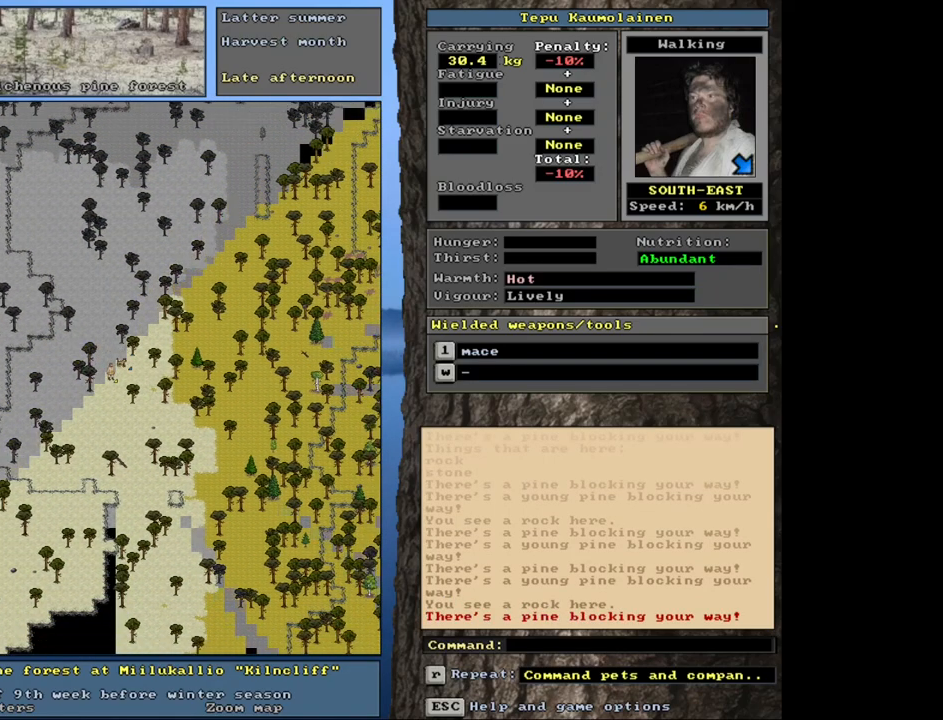
{"keys": ["ctrl_l"], "mouse": [], "events": [[50, "num3", "up"], [67, "num2", "up"], [183, "num2", "down"], [267, "num2", "up"], [300, "num1", "down"], [400, "num1", "up"]]}
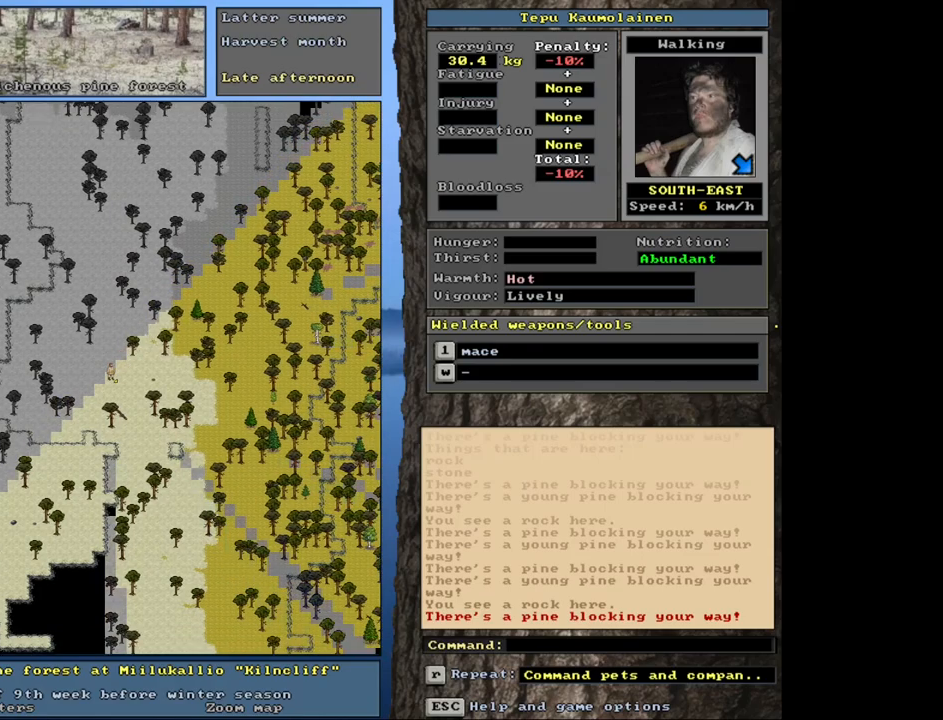
{"keys": ["ctrl_l", "num3"], "mouse": [], "events": [[17, "num2", "down"], [67, "num2", "up"], [167, "num2", "down"], [217, "num2", "up"], [283, "num3", "down"], [400, "num3", "up"], [483, "num3", "down"]]}
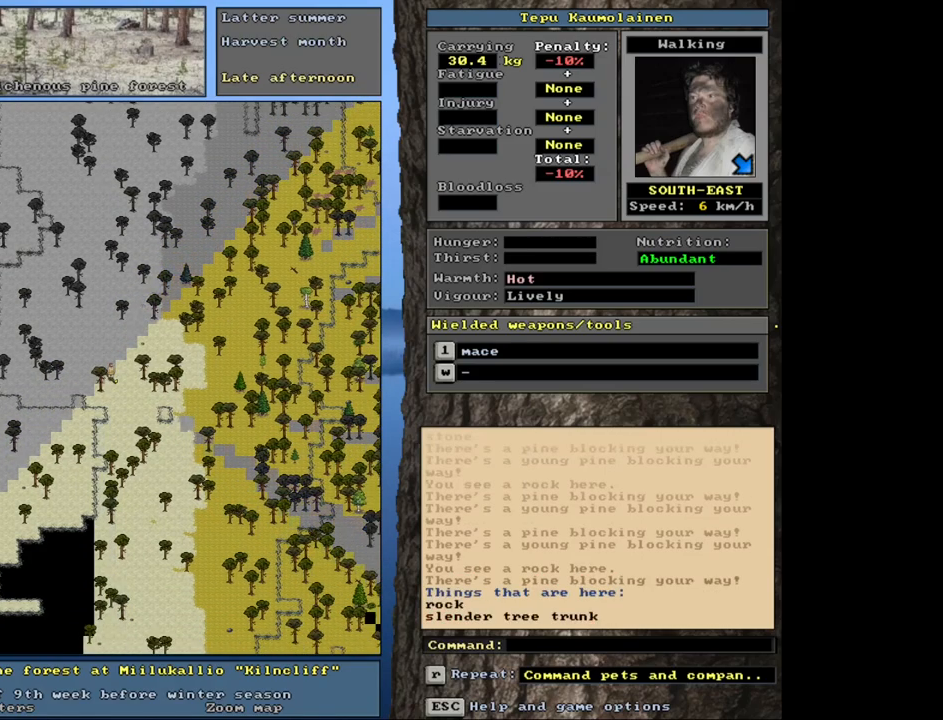
{"keys": ["ctrl_l"], "mouse": [], "events": [[17, "num2", "down"], [50, "num2", "up"], [67, "num3", "up"], [183, "num2", "down"], [217, "num2", "up"], [400, "num2", "down"], [500, "num2", "up"]]}
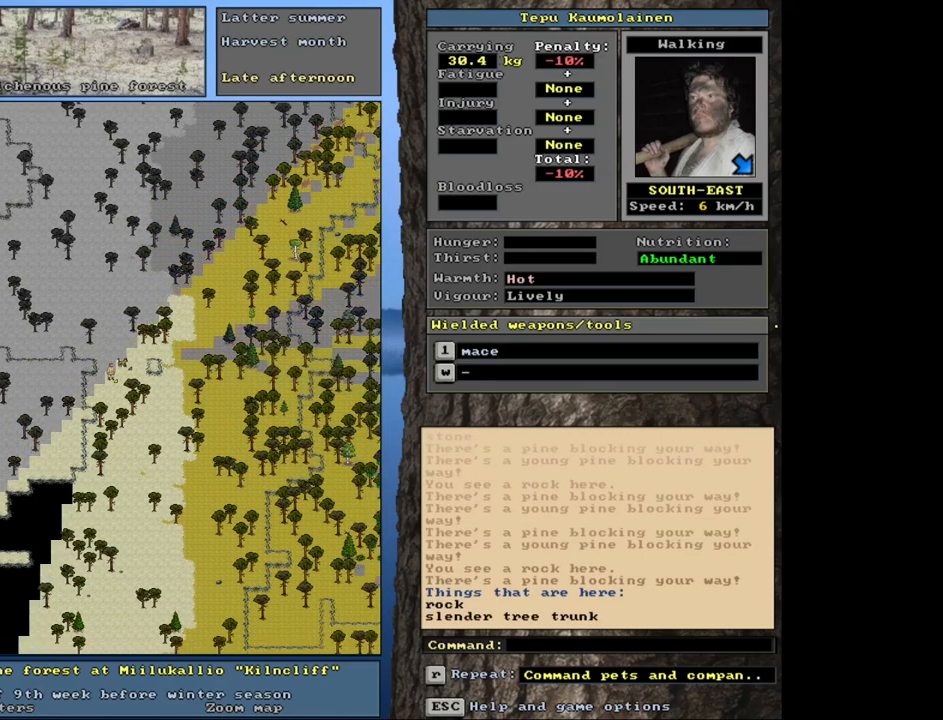
{"keys": ["ctrl_l"], "mouse": [], "events": [[100, "num2", "down"], [200, "num2", "up"], [350, "num2", "down"], [417, "num2", "up"]]}
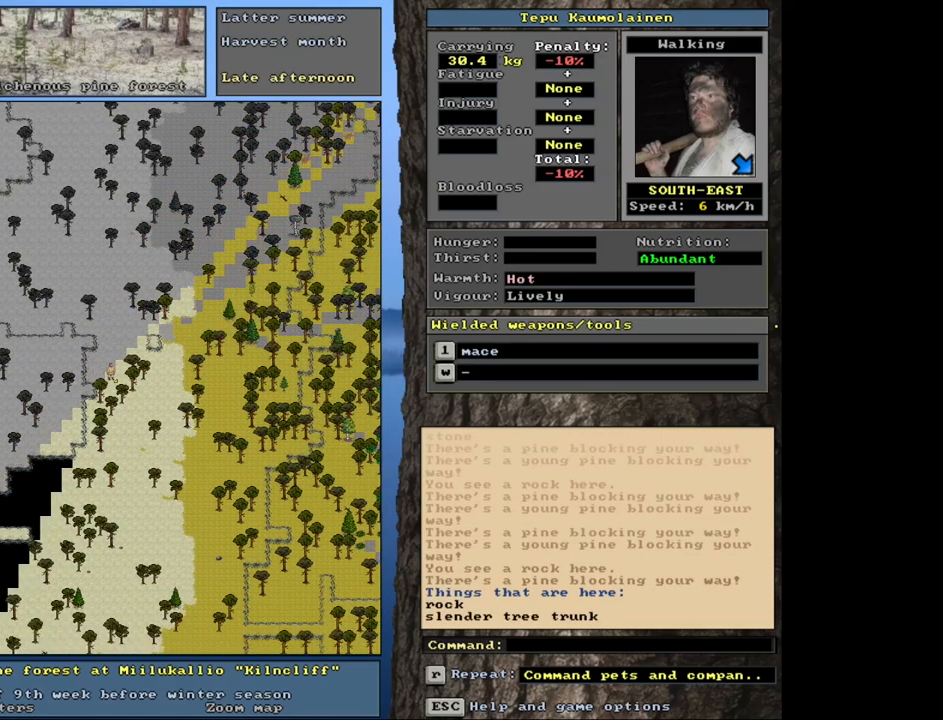
{"keys": ["ctrl_l"], "mouse": [], "events": [[283, "num1", "down"], [317, "num2", "down"], [367, "num1", "up"], [433, "num2", "up"]]}
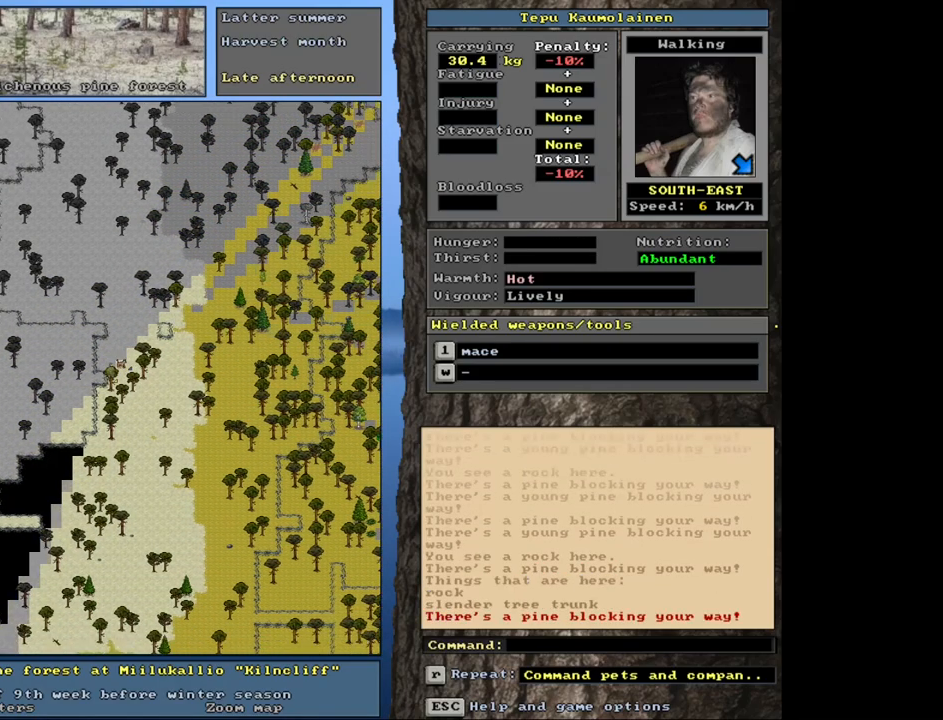
{"keys": ["ctrl_l"], "mouse": [], "events": [[50, "num2", "down"], [100, "num2", "up"], [167, "num3", "down"], [267, "num3", "up"], [367, "num3", "down"], [467, "num3", "up"]]}
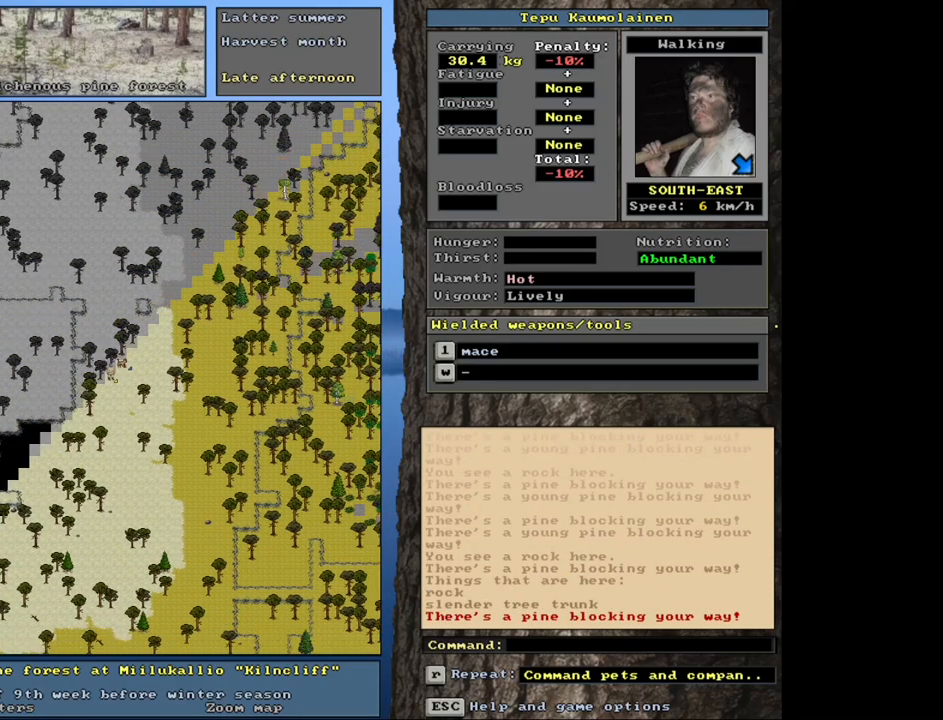
{"keys": ["ctrl_l", "num2"], "mouse": [], "events": [[83, "num2", "down"], [183, "num2", "up"], [250, "num3", "down"], [300, "num2", "down"], [367, "num2", "up"], [400, "num3", "up"], [500, "num2", "down"]]}
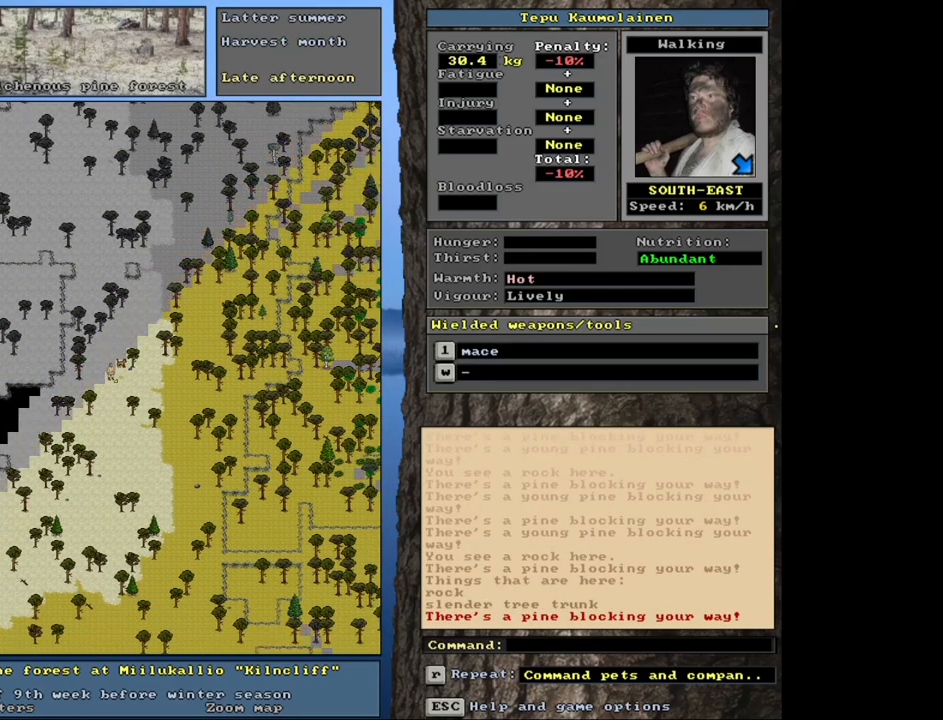
{"keys": ["ctrl_l"], "mouse": [], "events": [[17, "num3", "down"], [33, "num3", "up"], [83, "num2", "up"], [200, "num2", "down"], [267, "num1", "down"], [350, "num2", "up"], [400, "num1", "up"]]}
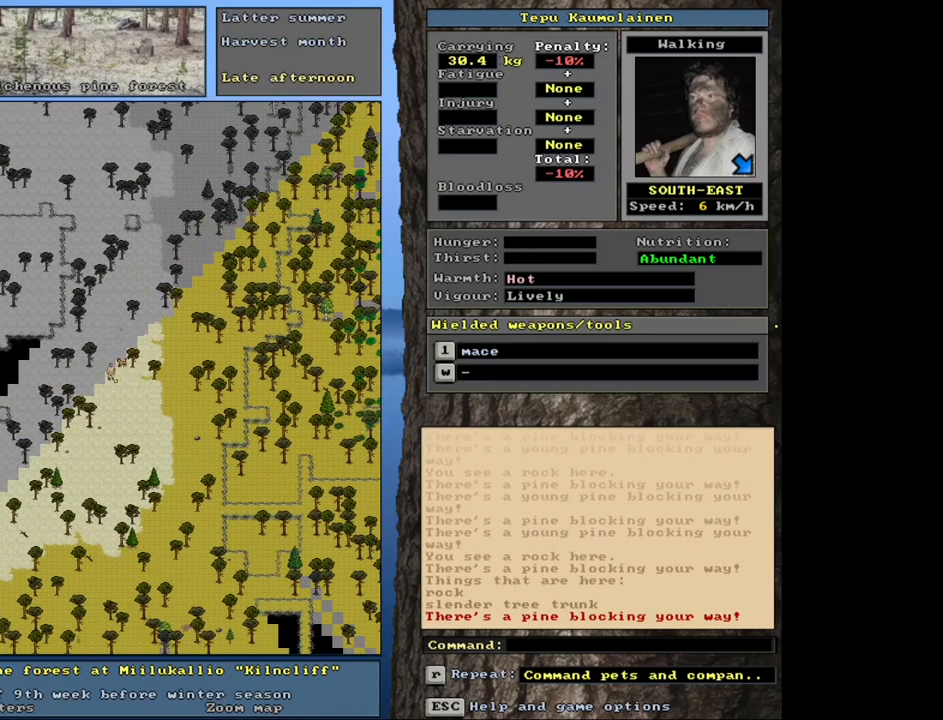
{"keys": ["ctrl_l", "num3"], "mouse": [], "events": [[83, "ctrl_l", "up"], [133, "num4", "down"], [233, "num4", "up"], [333, "ctrl_l", "down"], [367, "num3", "down"]]}
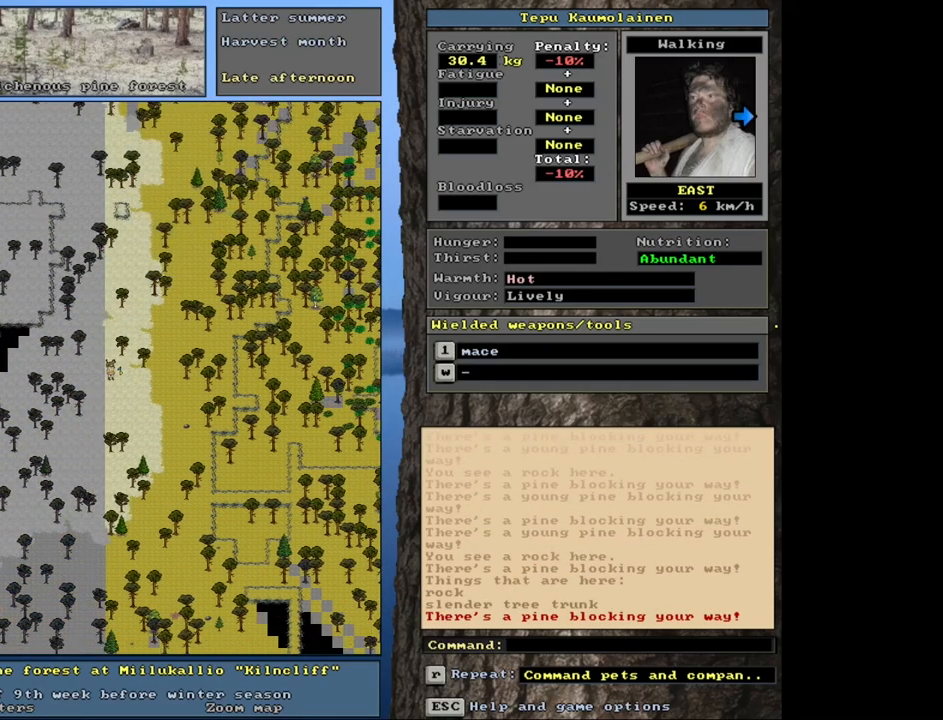
{"keys": ["ctrl_l", "num3"], "mouse": [], "events": [[250, "num3", "up"], [333, "num3", "down"], [417, "num3", "up"], [483, "num3", "down"]]}
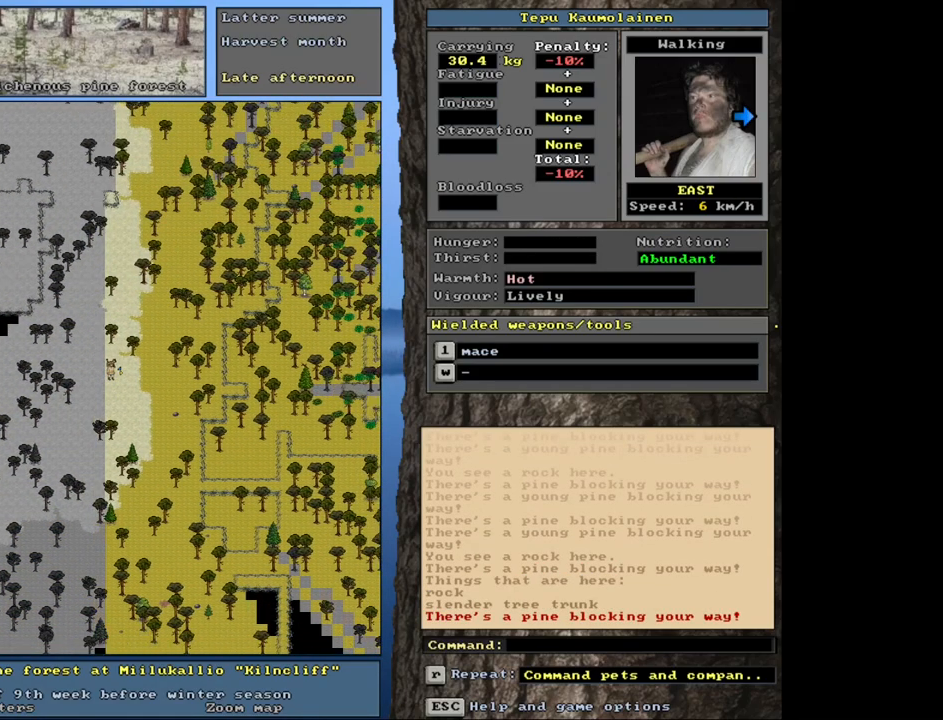
{"keys": ["ctrl_l", "num3"], "mouse": [], "events": [[67, "num3", "up"], [150, "num3", "down"], [217, "num3", "up"], [317, "num3", "down"], [383, "num3", "up"], [467, "num3", "down"]]}
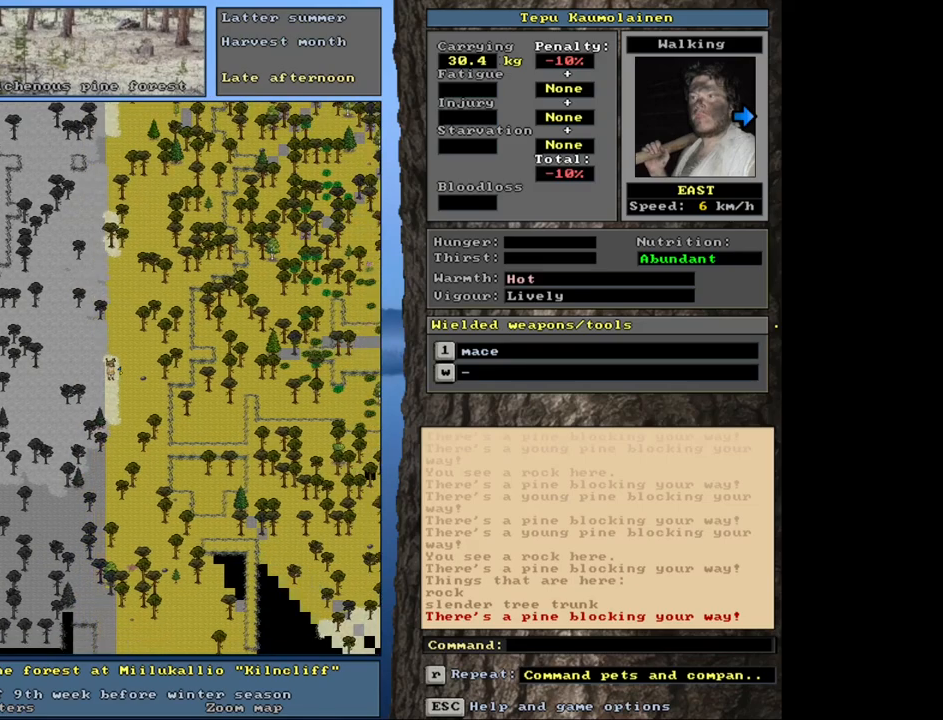
{"keys": ["ctrl_l", "num3"], "mouse": [], "events": [[33, "num3", "up"], [117, "num3", "down"], [200, "num3", "up"], [283, "num3", "down"], [350, "num3", "up"], [433, "num3", "down"]]}
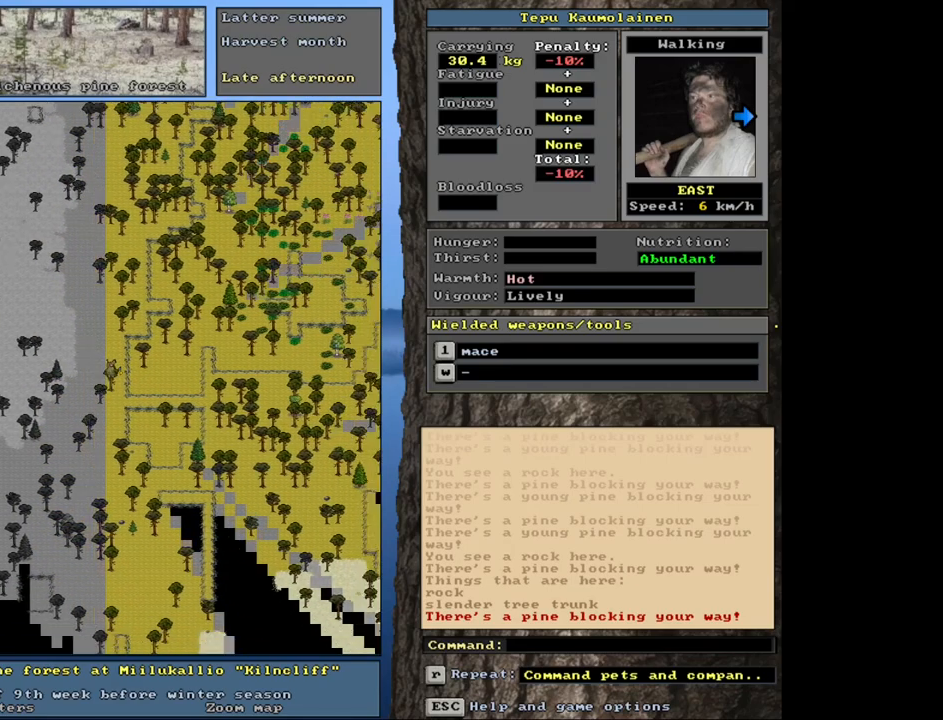
{"keys": ["ctrl_l"], "mouse": [], "events": [[17, "num3", "up"], [117, "num3", "down"], [200, "num3", "up"]]}
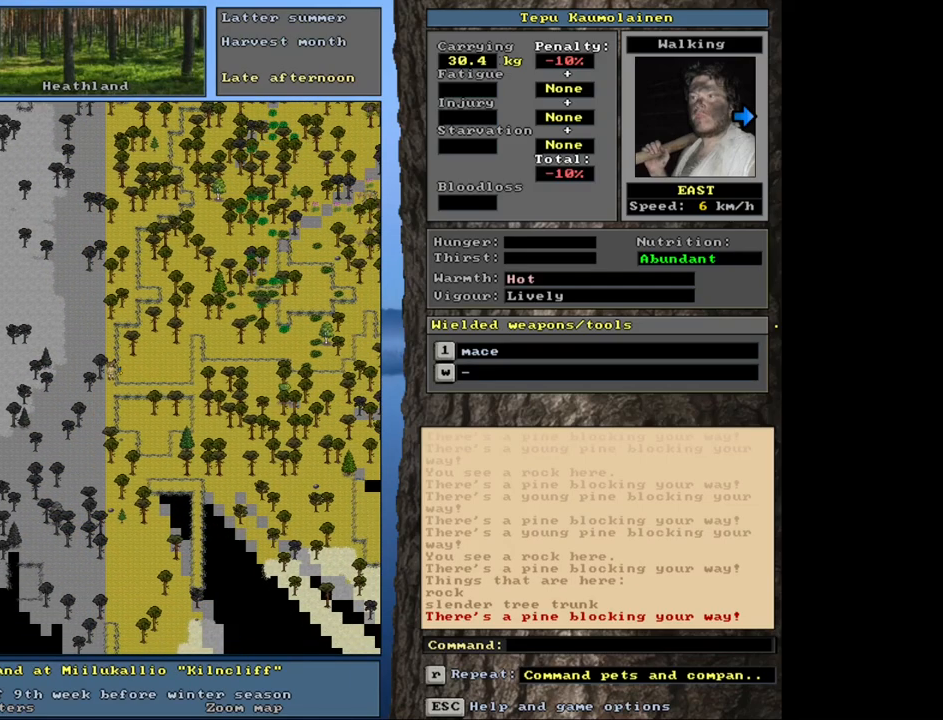
{"keys": ["ctrl_l", "num3"], "mouse": [], "events": [[150, "num3", "down"], [233, "num3", "up"], [350, "num3", "down"]]}
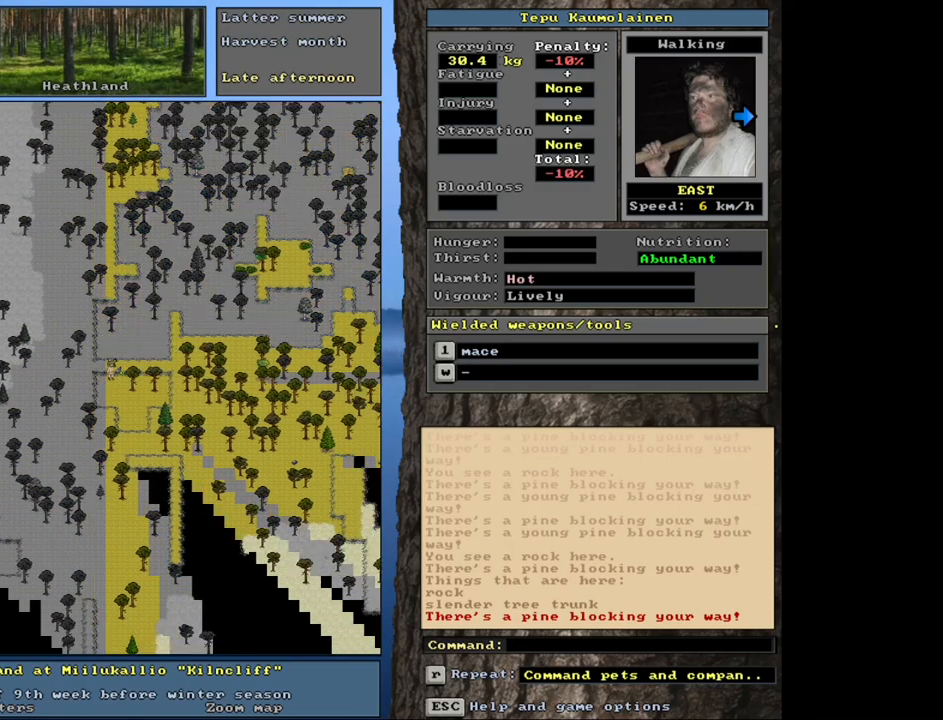
{"keys": [], "mouse": [], "events": [[17, "num3", "up"], [100, "num3", "down"], [200, "num3", "up"], [450, "ctrl_l", "up"]]}
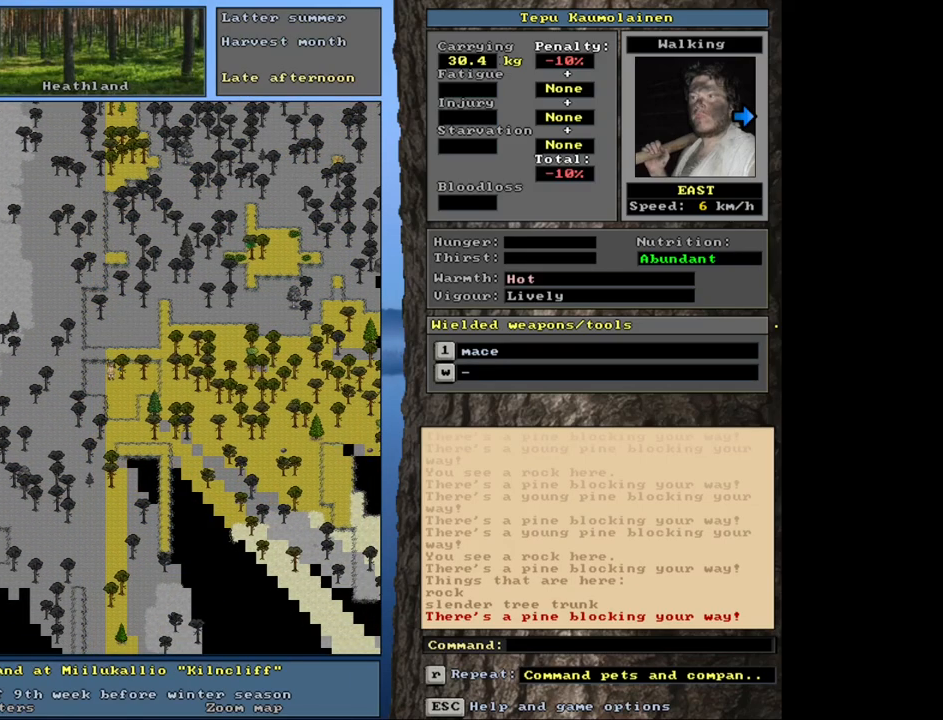
{"keys": [], "mouse": [], "events": [[117, "num4", "down"], [150, "num4", "up"], [233, "num4", "down"], [350, "num4", "up"]]}
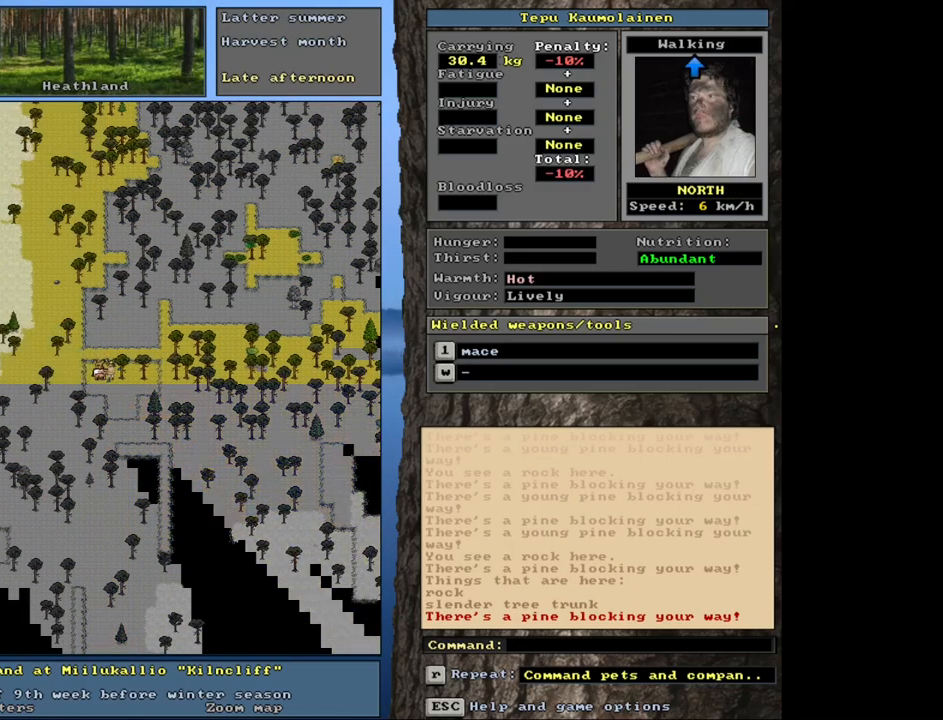
{"keys": ["ctrl_l", "num8"], "mouse": [], "events": [[117, "ctrl_l", "down"], [267, "num8", "down"], [283, "num9", "down"], [350, "num7", "down"], [367, "num9", "up"], [400, "num8", "up"], [483, "num7", "up"], [483, "num8", "down"]]}
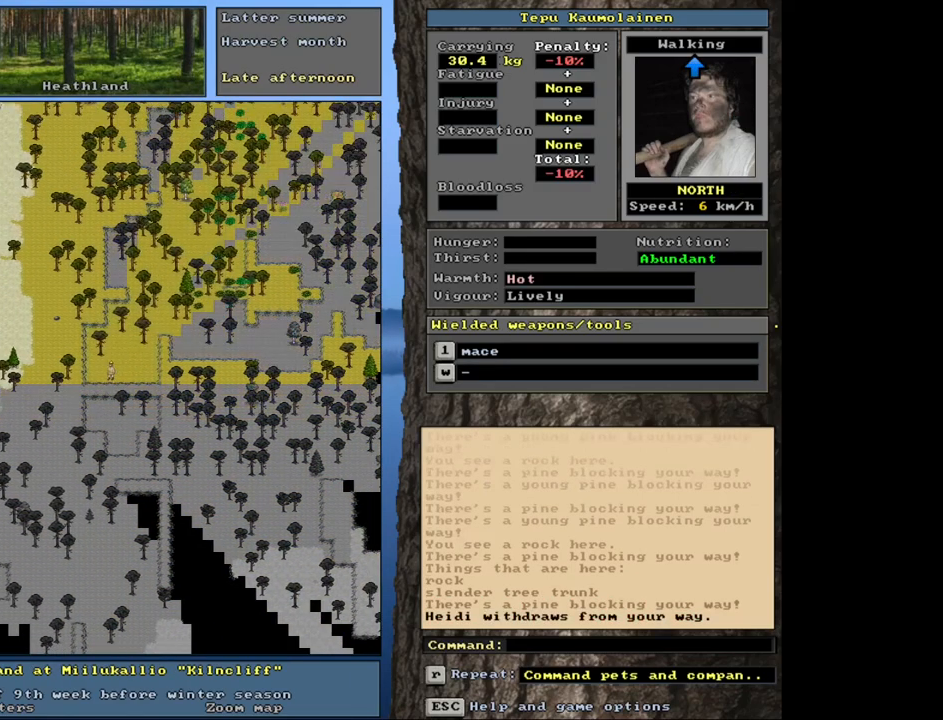
{"keys": ["ctrl_l", "num8", "num9"], "mouse": [], "events": [[33, "num7", "down"], [83, "num8", "up"], [167, "num7", "up"], [233, "num7", "down"], [333, "num7", "up"], [467, "num9", "down"], [500, "num8", "down"]]}
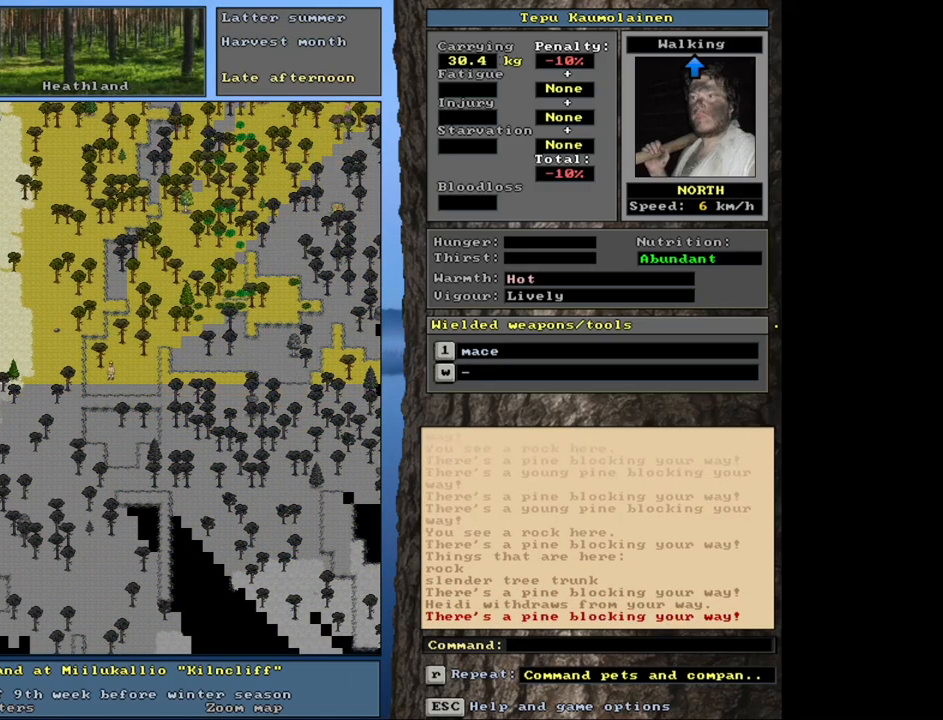
{"keys": ["ctrl_l", "num8", "num9"], "mouse": [], "events": [[100, "num7", "down"], [100, "num9", "up"], [133, "num8", "up"], [200, "num7", "up"], [267, "num8", "down"], [383, "num8", "up"], [450, "num9", "down"], [483, "num8", "down"]]}
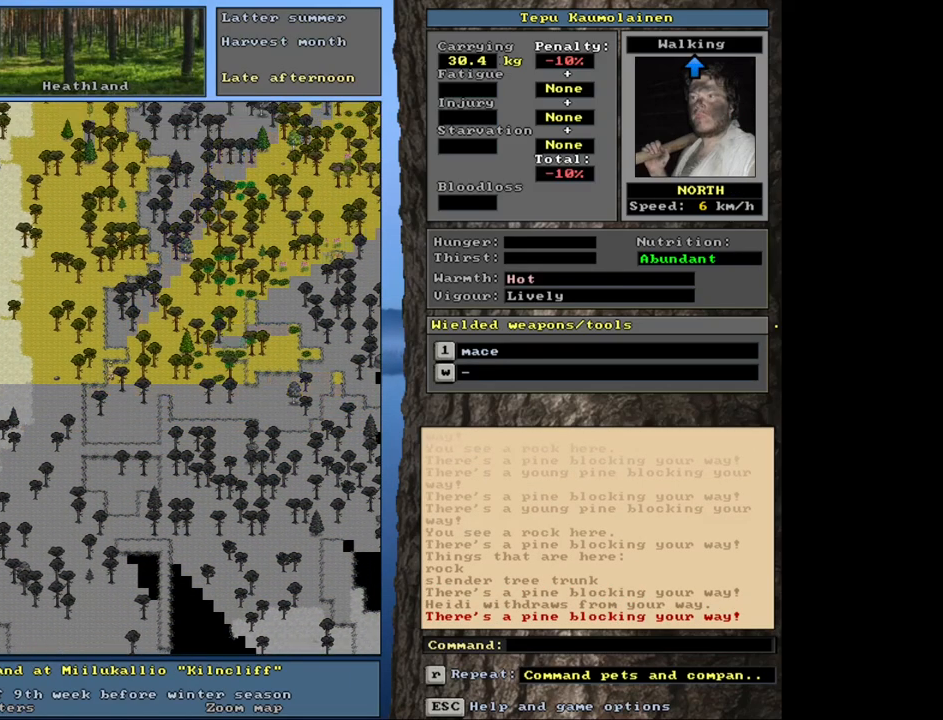
{"keys": ["ctrl_l"], "mouse": [], "events": [[17, "num8", "up"], [67, "num9", "up"], [117, "num8", "down"], [133, "num9", "down"], [150, "num9", "up"], [200, "num7", "down"], [217, "num8", "up"], [300, "num7", "up"], [333, "num8", "down"], [400, "num7", "down"], [400, "num8", "up"], [450, "num7", "up"]]}
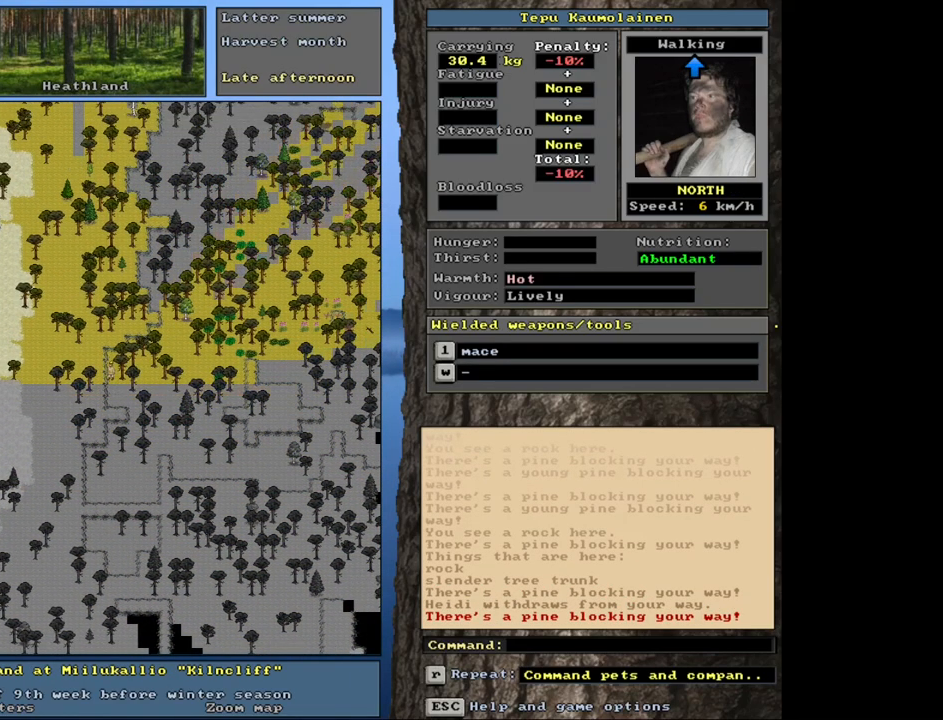
{"keys": ["ctrl_l"], "mouse": [], "events": [[17, "num8", "down"], [50, "num7", "down"], [100, "num8", "up"], [133, "num7", "up"], [183, "num8", "down"], [233, "num7", "down"], [267, "num8", "up"], [483, "num7", "up"]]}
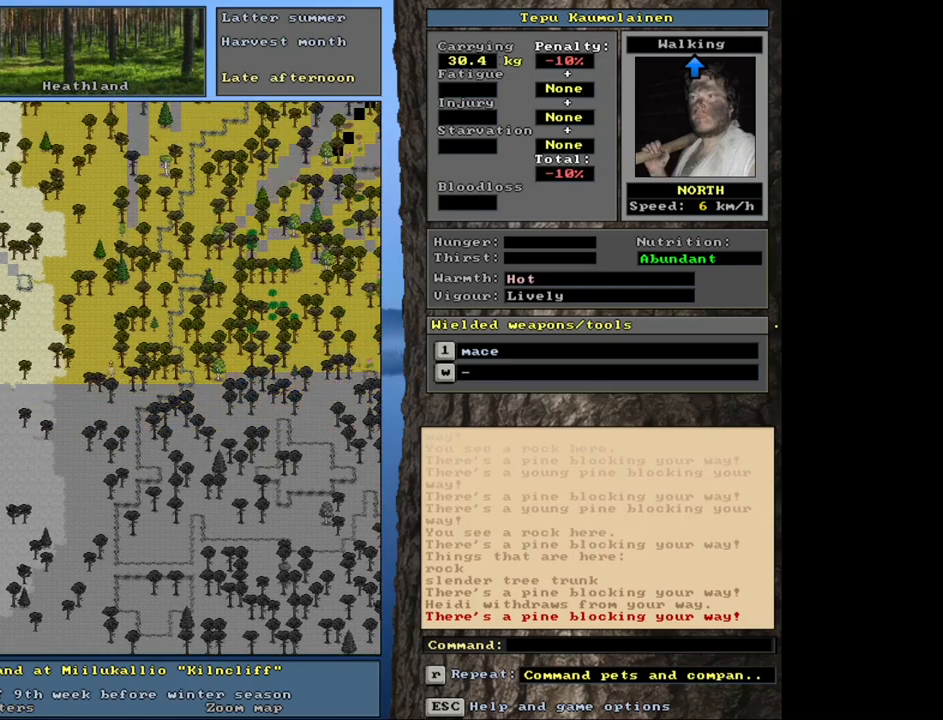
{"keys": ["ctrl_l", "num8"], "mouse": [], "events": [[33, "num8", "down"], [117, "num8", "up"], [217, "num8", "down"], [233, "num9", "down"], [267, "num9", "up"], [300, "num8", "up"], [383, "num8", "down"], [450, "num8", "up"], [500, "num8", "down"]]}
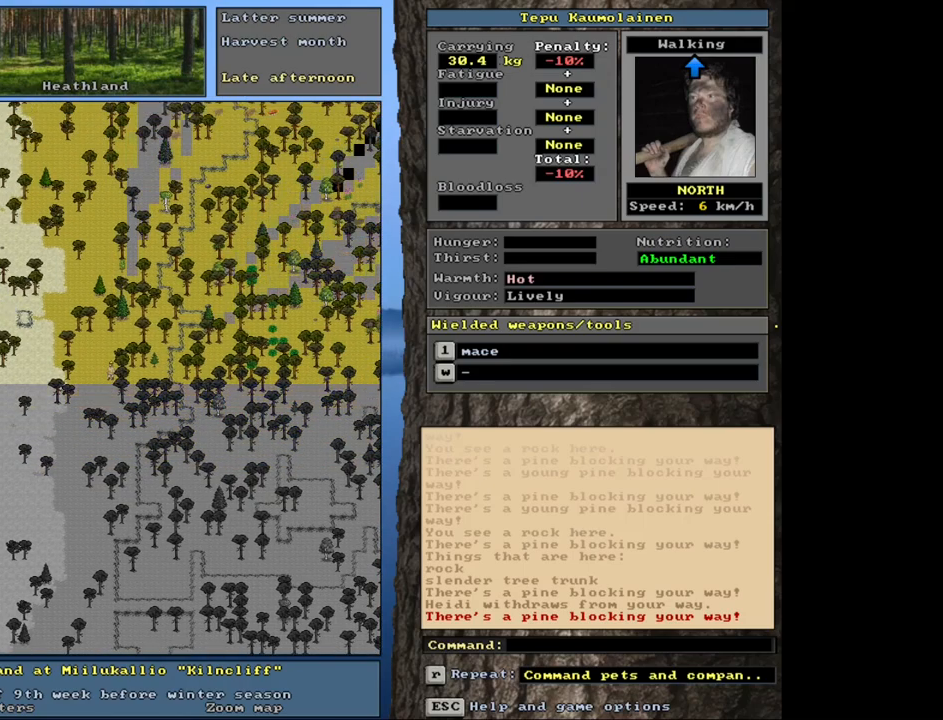
{"keys": ["ctrl_l", "num8"], "mouse": [], "events": [[183, "num7", "down"], [217, "num8", "up"], [283, "num7", "up"], [317, "num7", "down"], [317, "num8", "down"], [367, "num8", "up"], [450, "num7", "up"], [483, "num8", "down"]]}
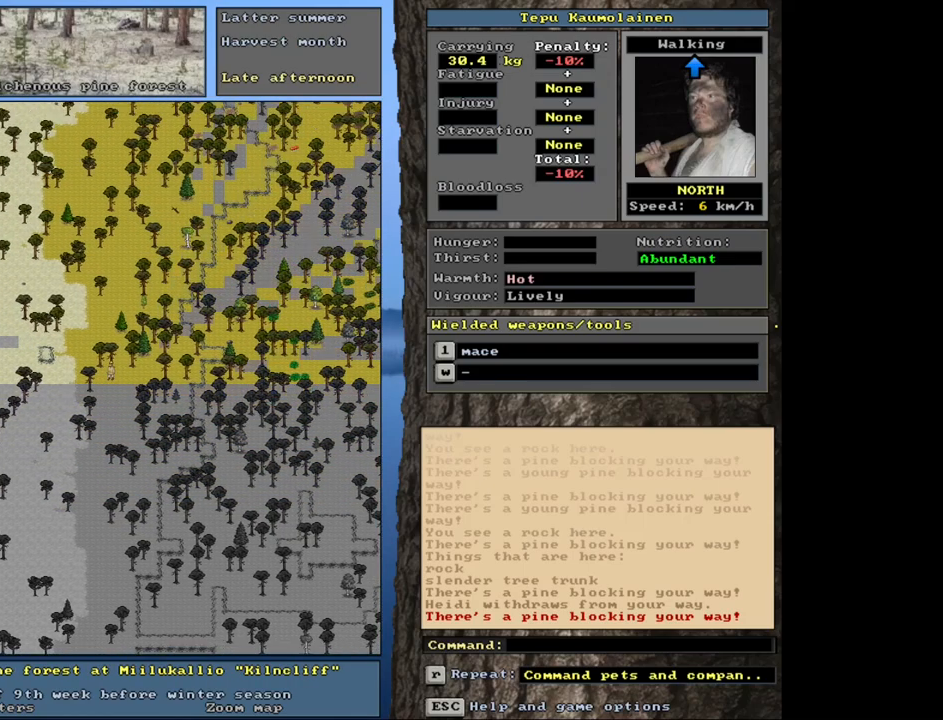
{"keys": ["ctrl_l", "num7", "num8", "num9"], "mouse": [], "events": [[33, "num8", "up"], [100, "num8", "down"], [150, "num9", "down"], [200, "num8", "up"], [283, "num8", "down"], [350, "num8", "up"], [383, "num7", "down"], [383, "num9", "up"], [500, "num8", "down"], [500, "num9", "down"]]}
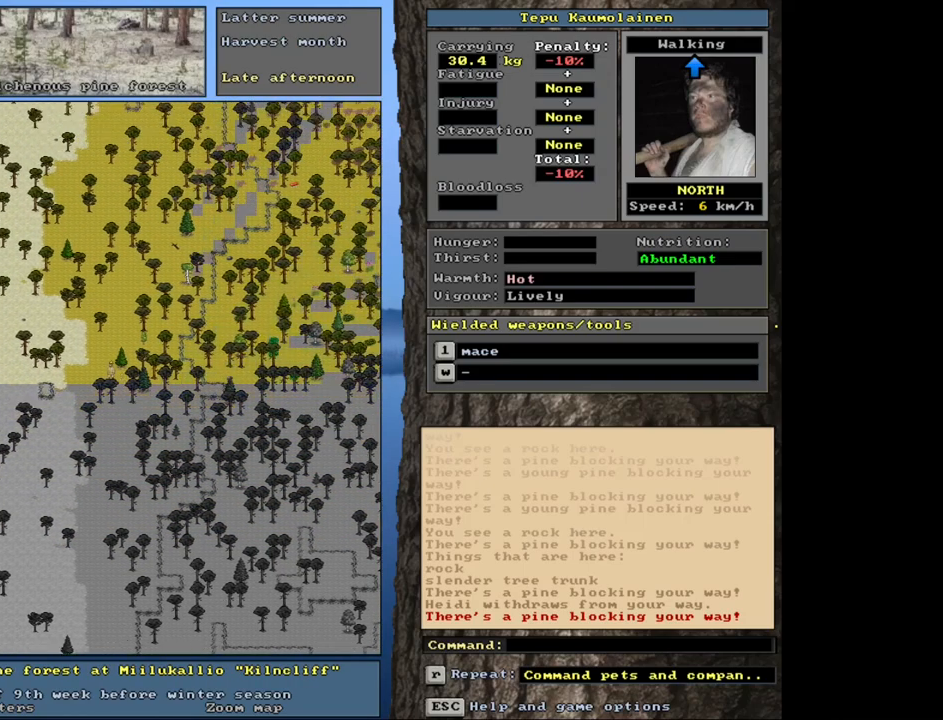
{"keys": ["ctrl_l", "num7", "num8"], "mouse": [], "events": [[17, "num7", "up"], [33, "num9", "up"], [83, "num7", "down"], [117, "num8", "up"], [217, "num7", "up"], [267, "num8", "down"], [267, "num9", "down"], [350, "num8", "up"], [367, "num9", "up"], [400, "num9", "down"], [450, "num8", "down"], [483, "num7", "down"], [500, "num9", "up"]]}